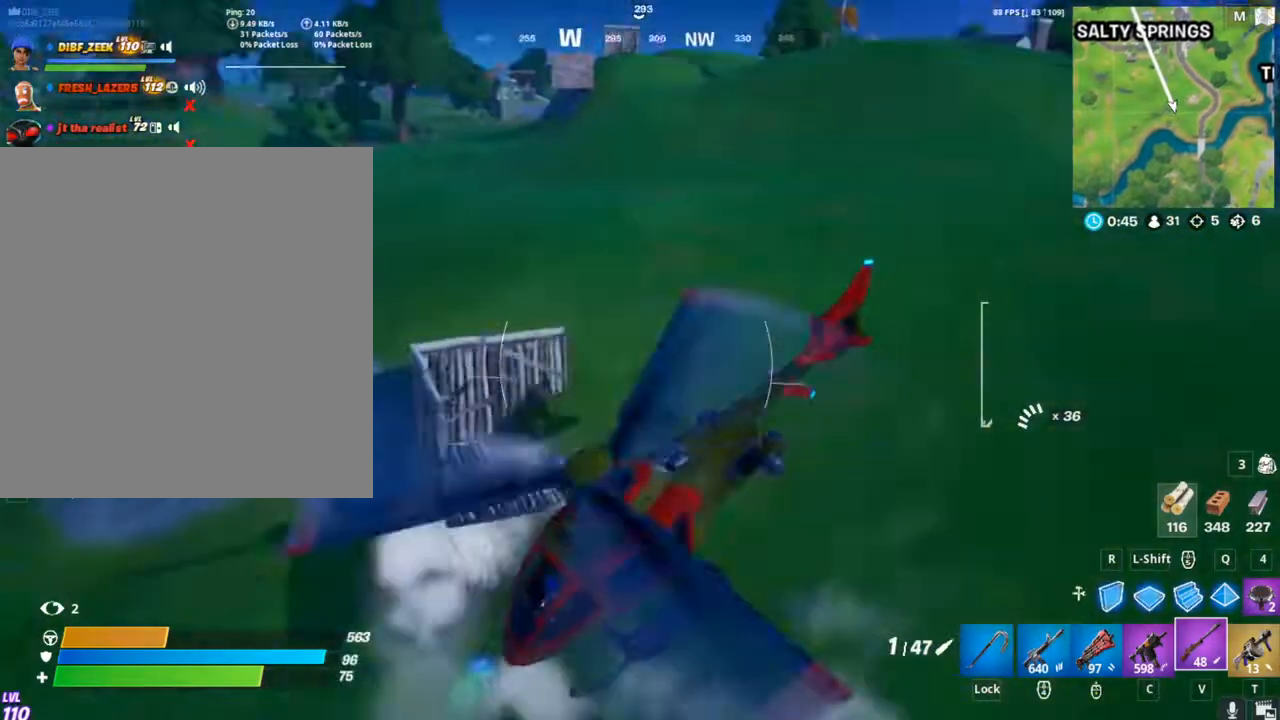
Gameplay with keyboard and mouse; each line is a JSON object with the keys and mouse buttons held at the frame after it. "events" lists presses ("down") and releases ("up") of "1", "2", "3", "4", "5", "a", "alt", "c", "caps_lock", "ctrl", "d", "e", "f", "g", "q", "r", "s", "shift", "space", "t", "tab", "v", "w", "x", "z", "mouse_left", "mouse_wheel" and "mouse_right" between this image and that frame as [ms after this image, input, new state], when the widget could be followed in between. "mouse_left", "mouse_wheel", "mouse_right" = the "left", "wheel", "right" buttons of the "mouse" list. No other keys are recorded. "wheel" means that the mouse wheel is clicked or scrolled. "mouse_move" is the direction in which the mouse moves at that frame (one of eight, or "still"), when it could be read.
{"keys": ["s"], "mouse": ["left"], "mouse_move": "still", "events": [[100, "a", "up"]]}
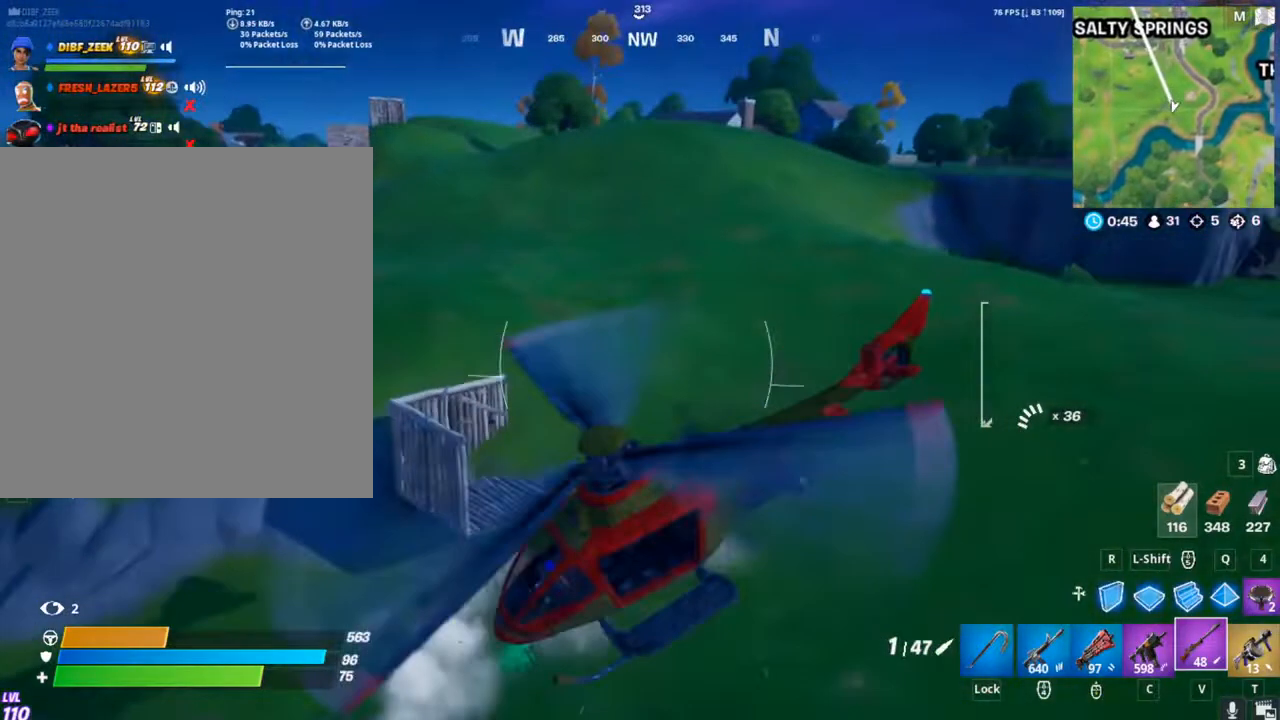
{"keys": ["a"], "mouse": ["left"], "mouse_move": "left", "events": [[167, "a", "down"], [333, "s", "up"]]}
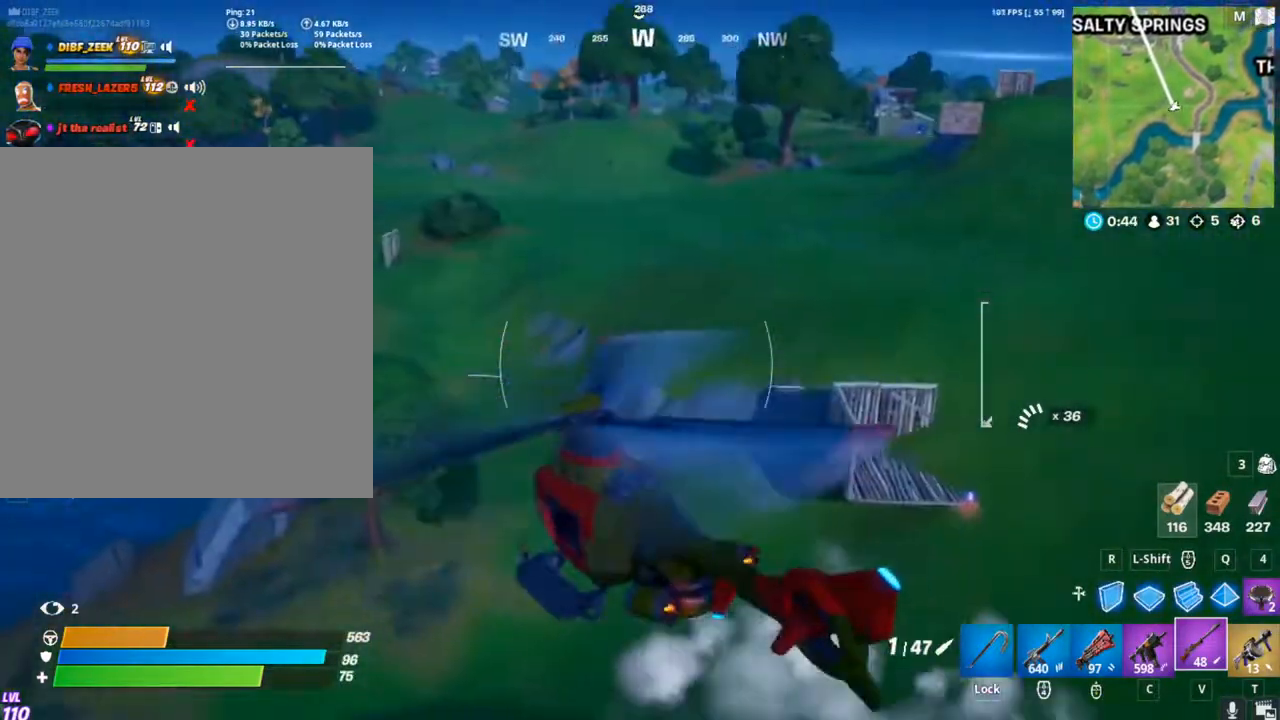
{"keys": ["a", "w"], "mouse": ["left"], "mouse_move": "still", "events": [[33, "w", "down"]]}
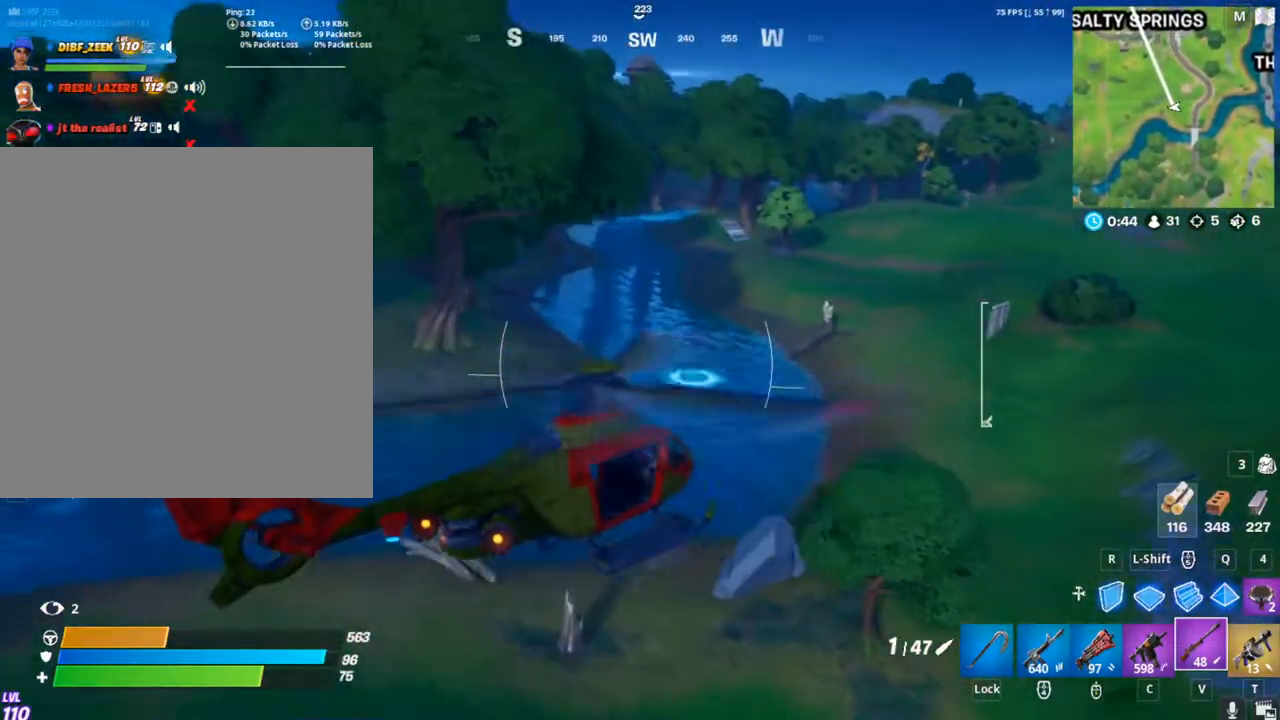
{"keys": ["d", "w"], "mouse": ["left"], "mouse_move": "still", "events": [[33, "a", "up"], [233, "d", "down"]]}
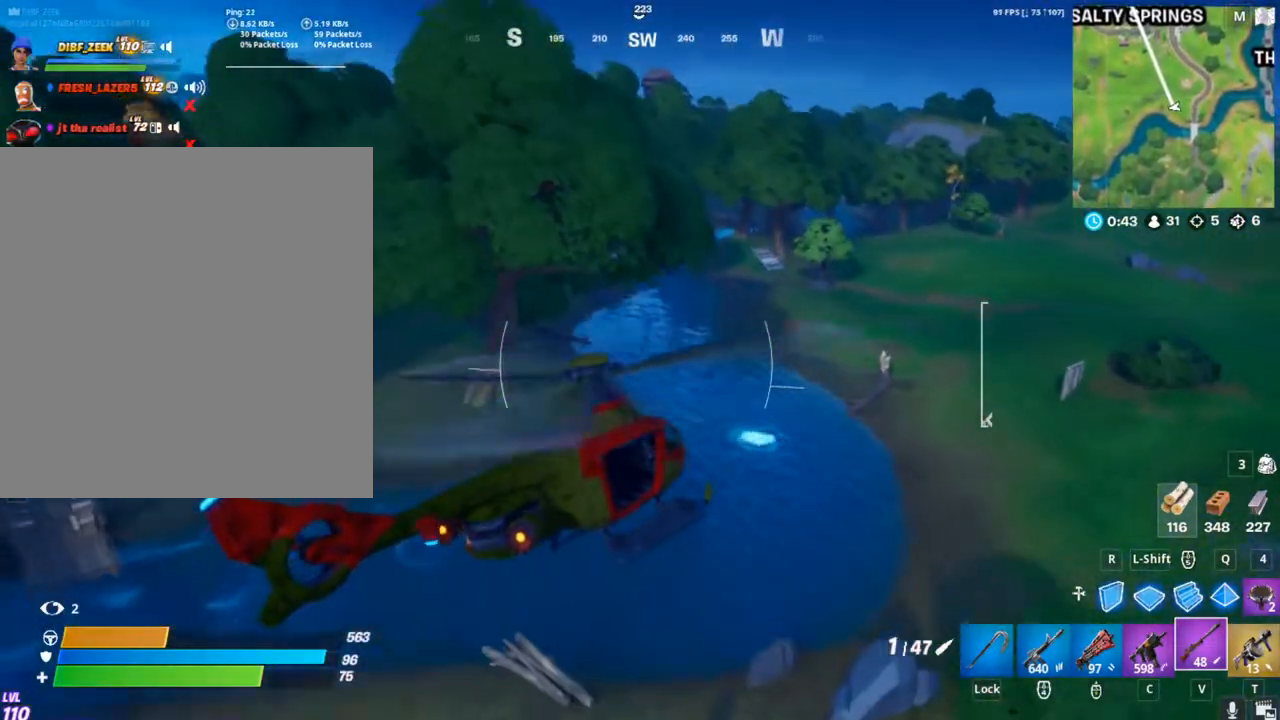
{"keys": ["d", "w"], "mouse": ["left"], "mouse_move": "still", "events": []}
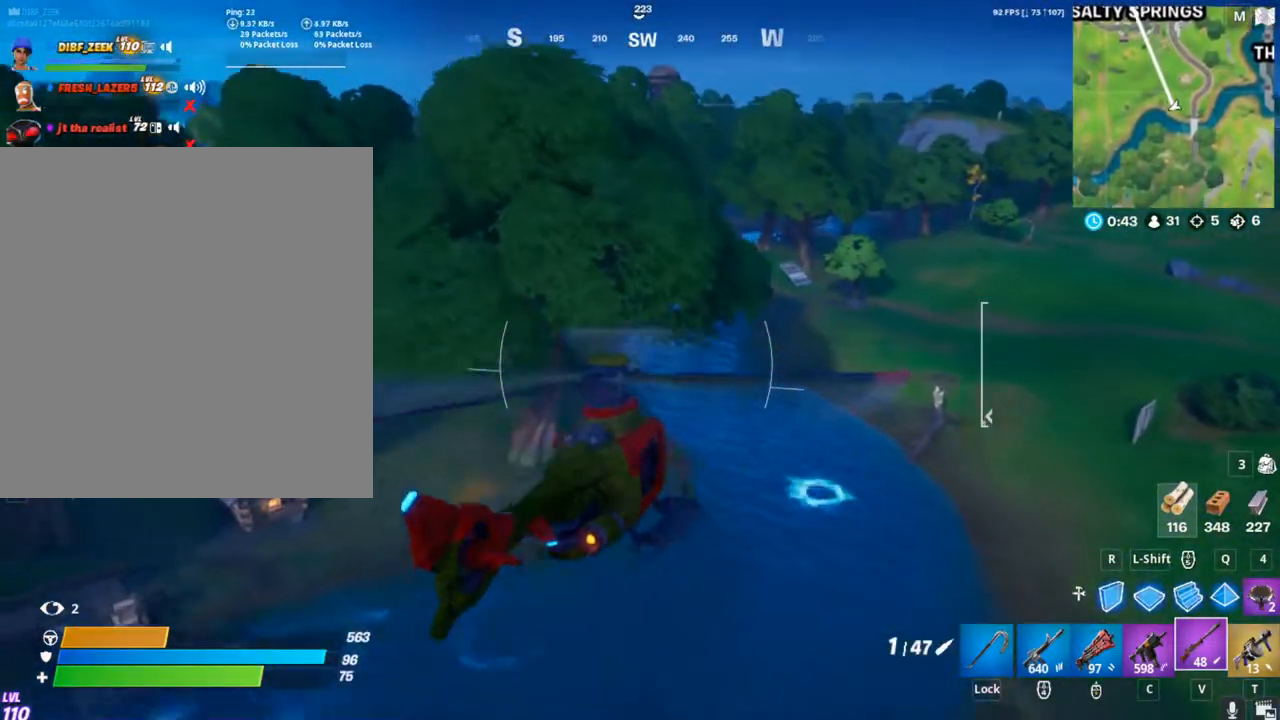
{"keys": ["d", "w"], "mouse": ["right"], "mouse_move": "right", "events": [[400, "mouse_left", "up"], [467, "mouse_right", "down"]]}
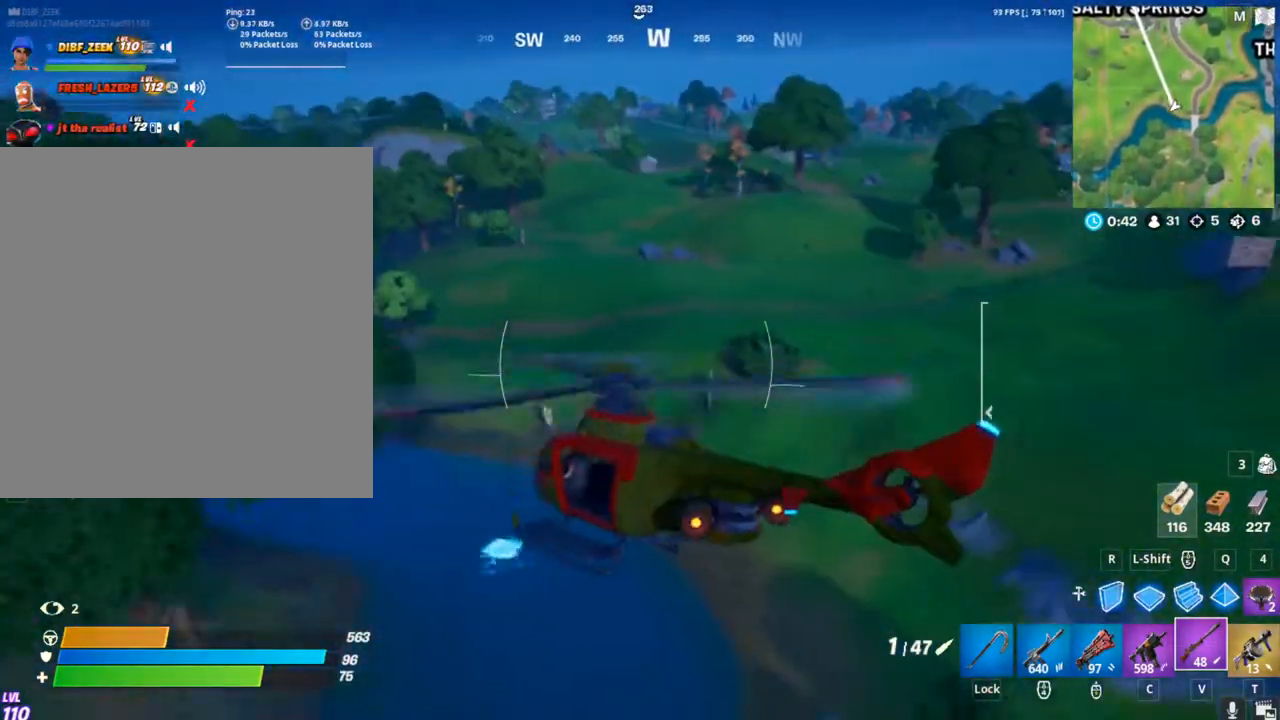
{"keys": ["d", "w"], "mouse": ["right"], "mouse_move": "still", "events": []}
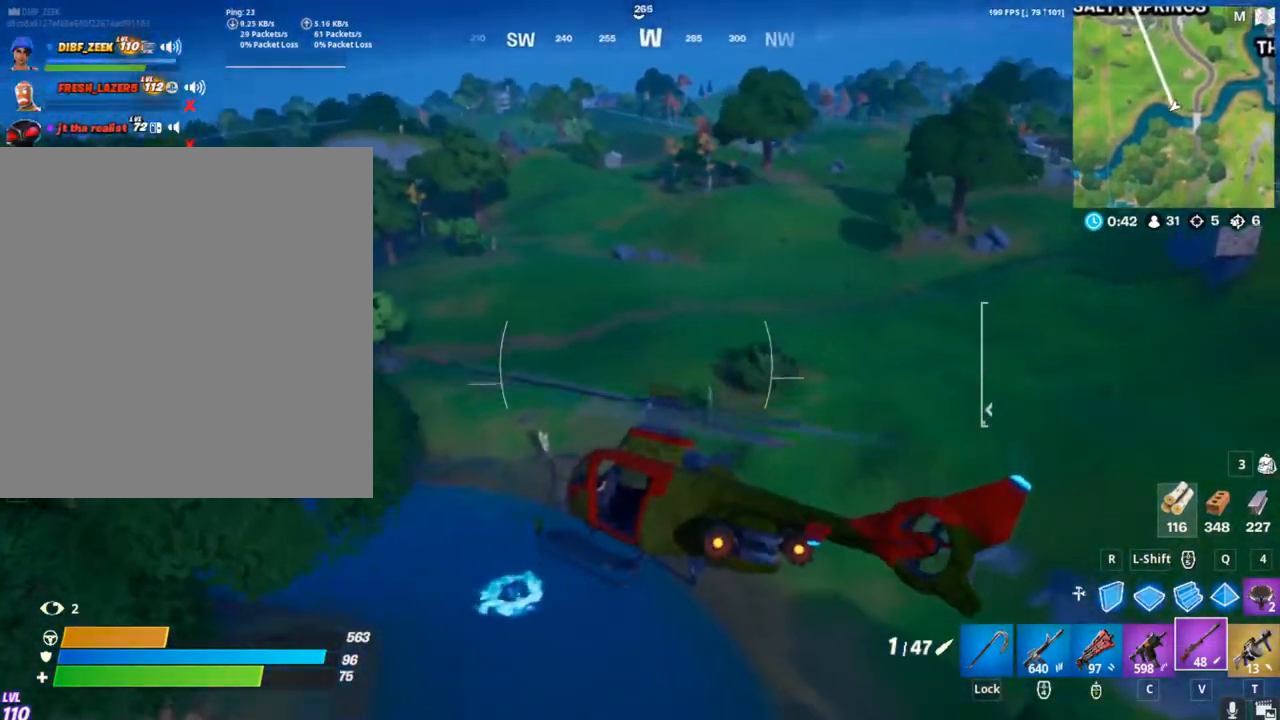
{"keys": ["w"], "mouse": ["right"], "mouse_move": "still", "events": [[167, "d", "up"]]}
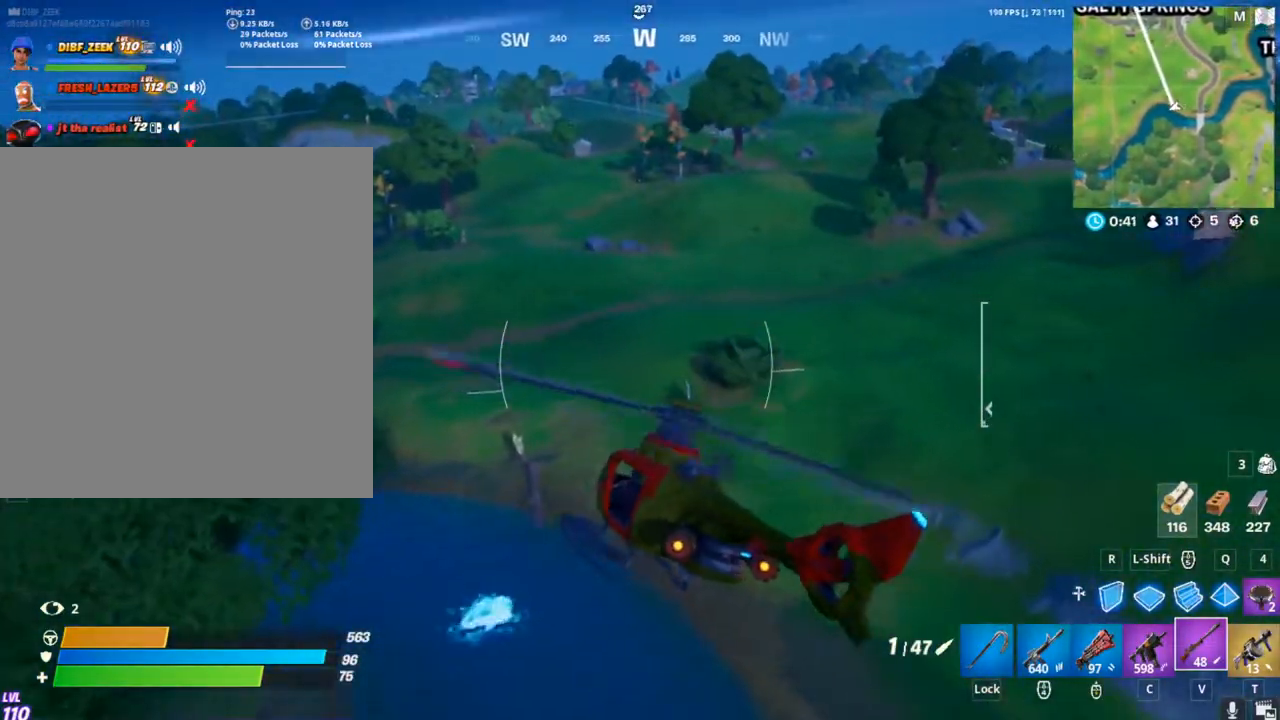
{"keys": ["w"], "mouse": ["right"], "mouse_move": "still", "events": []}
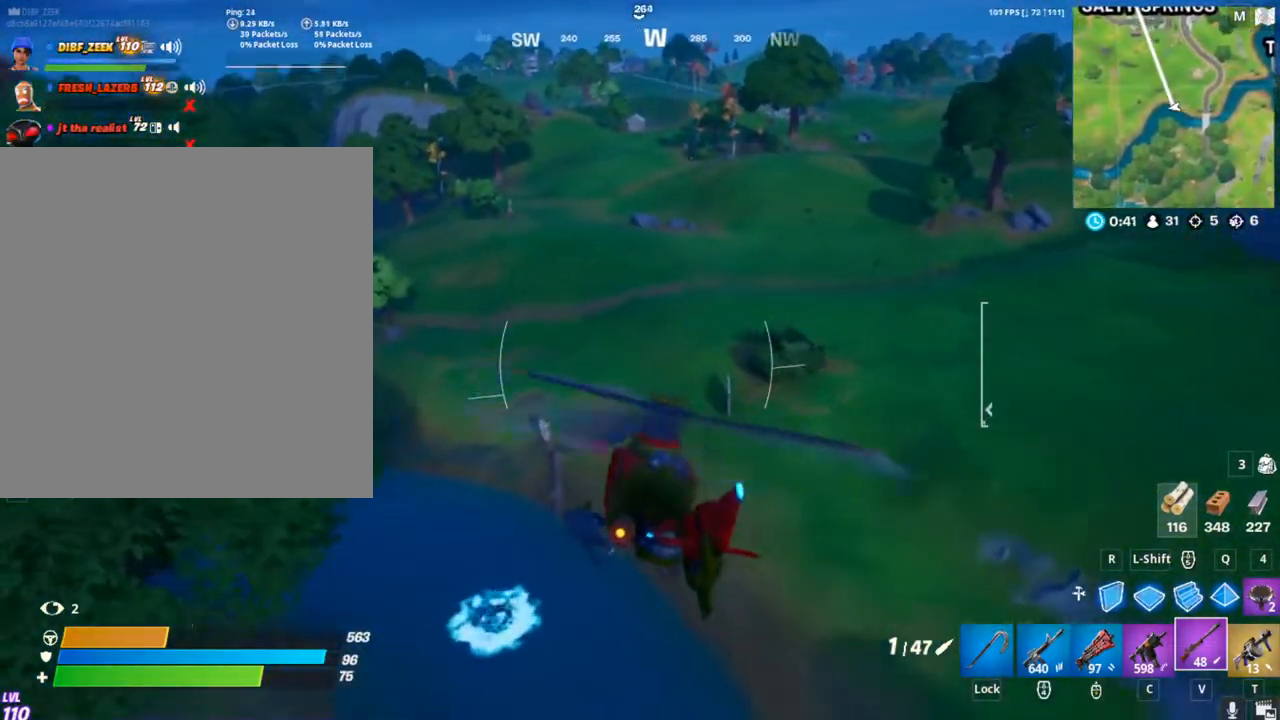
{"keys": ["w"], "mouse": ["right"], "mouse_move": "still", "events": []}
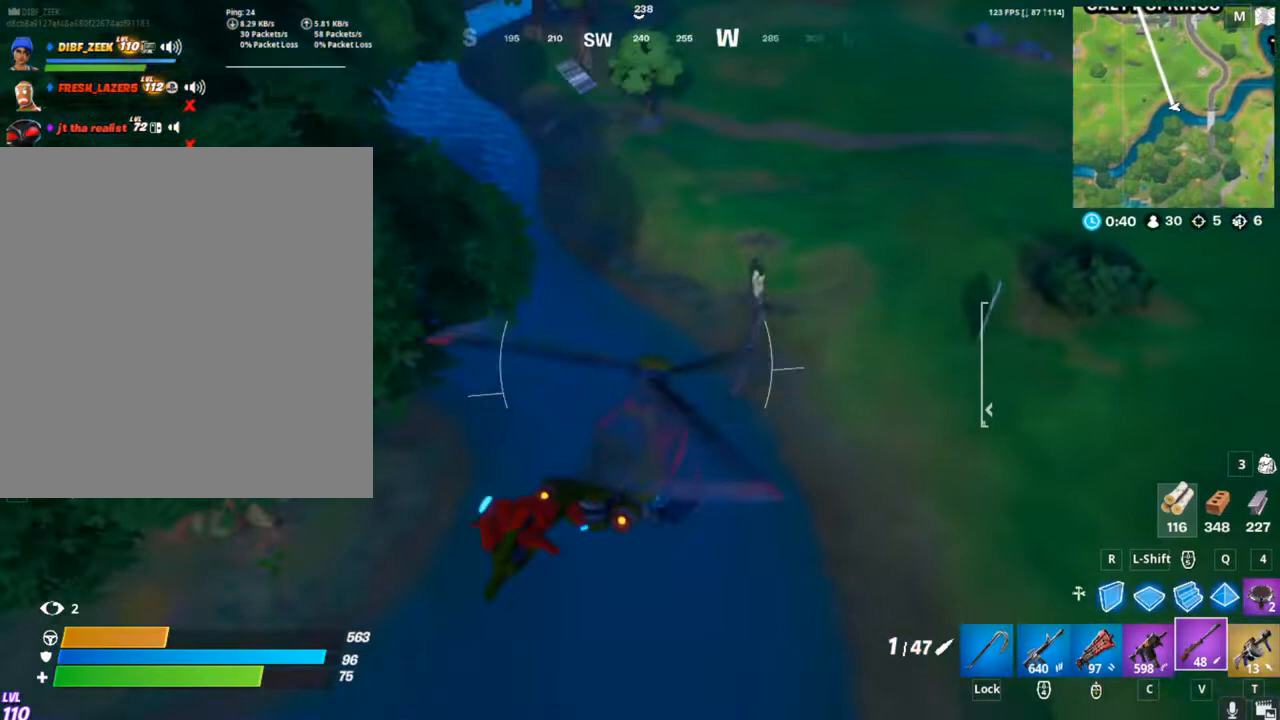
{"keys": ["w"], "mouse": ["right"], "mouse_move": "still", "events": []}
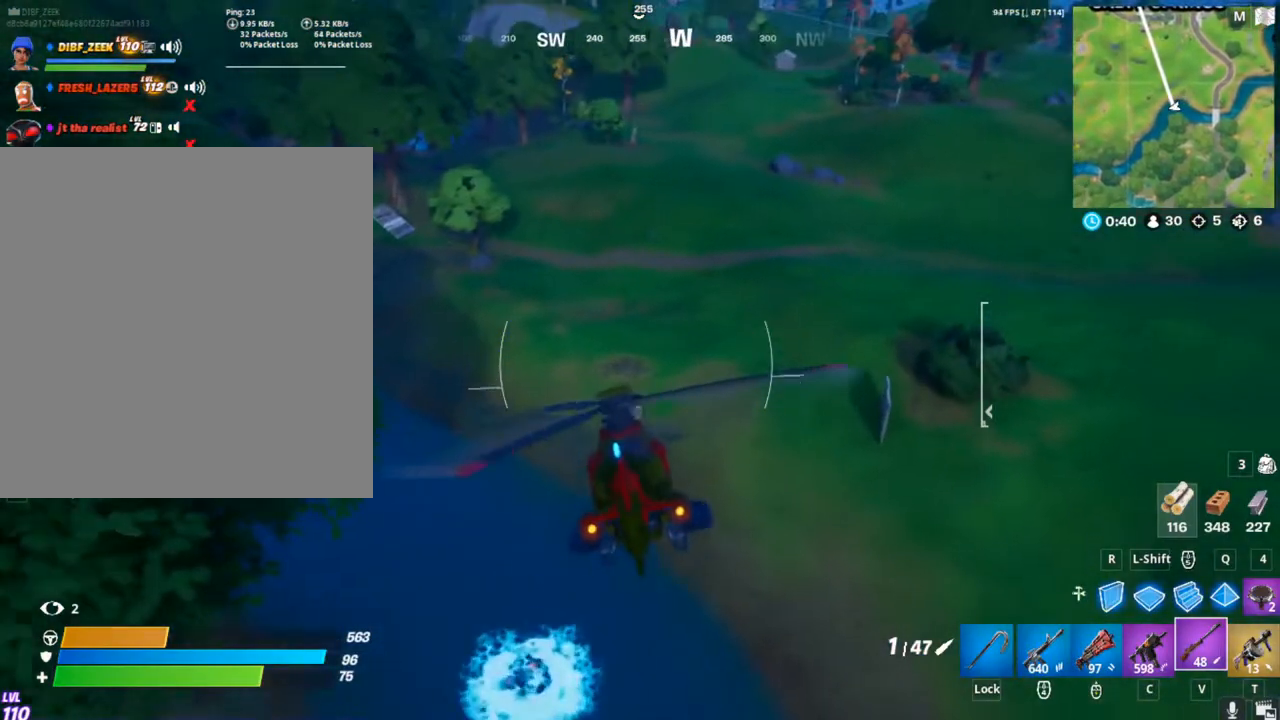
{"keys": ["shift", "w"], "mouse": ["right"], "mouse_move": "still", "events": [[467, "shift", "down"]]}
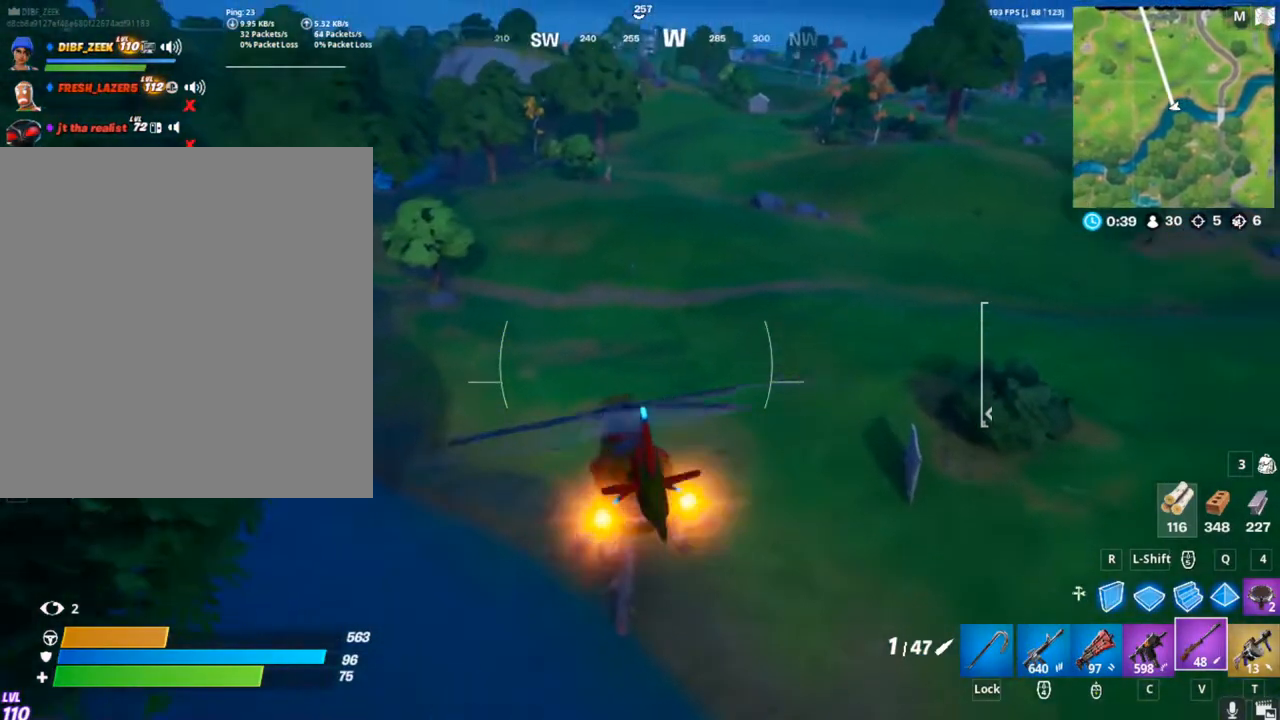
{"keys": ["w"], "mouse": ["right"], "mouse_move": "still", "events": [[133, "shift", "up"]]}
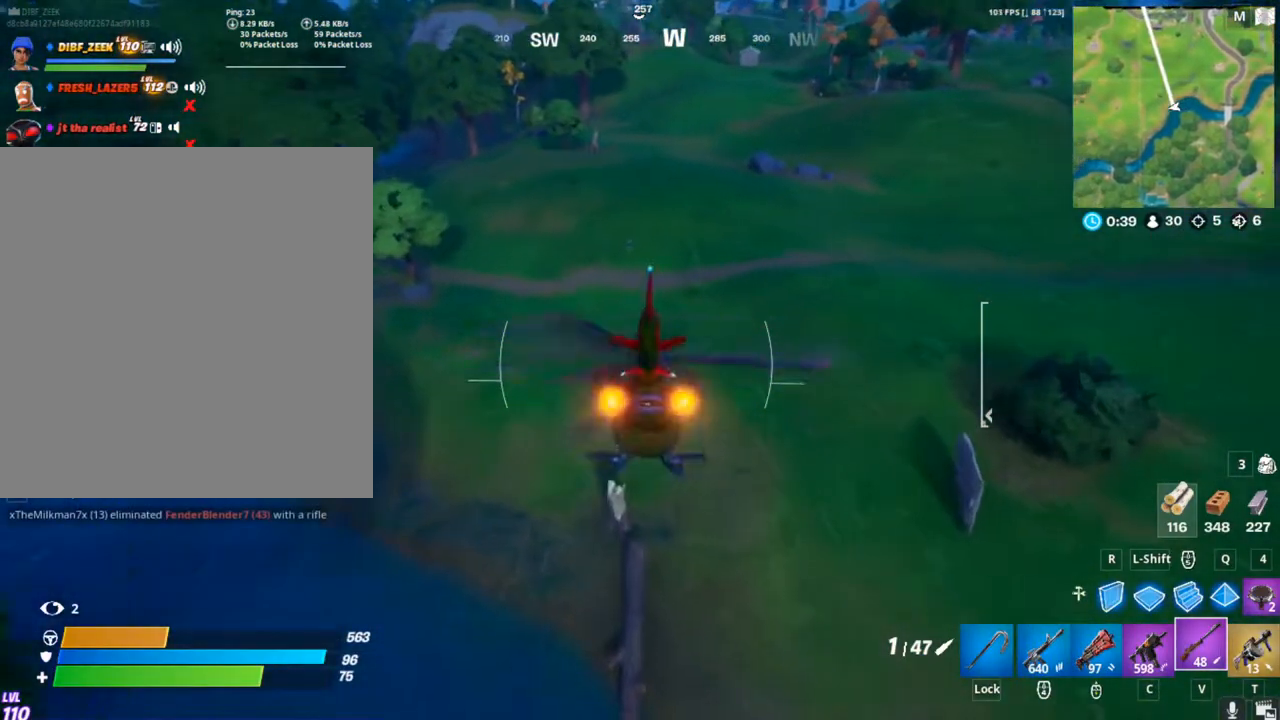
{"keys": ["w"], "mouse": ["right"], "mouse_move": "still", "events": []}
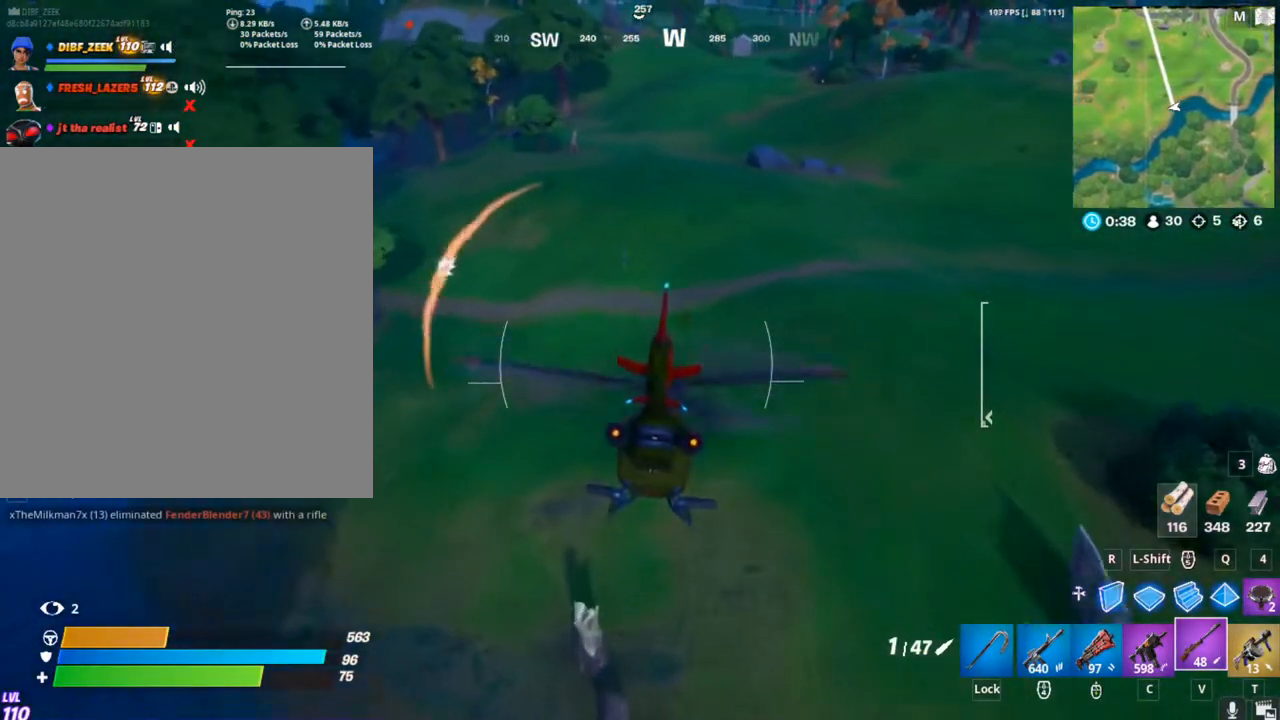
{"keys": ["w"], "mouse": ["right"], "mouse_move": "still", "events": [[67, "a", "down"], [300, "a", "up"]]}
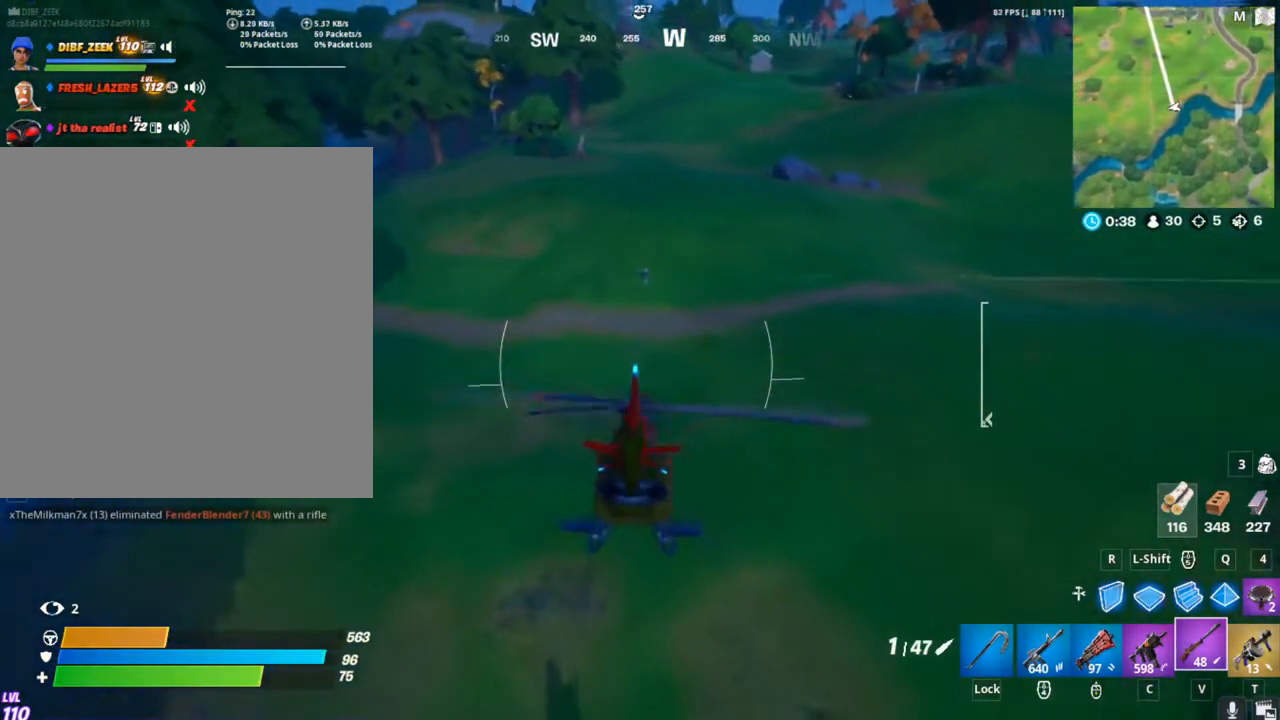
{"keys": ["w"], "mouse": ["right"], "mouse_move": "still", "events": []}
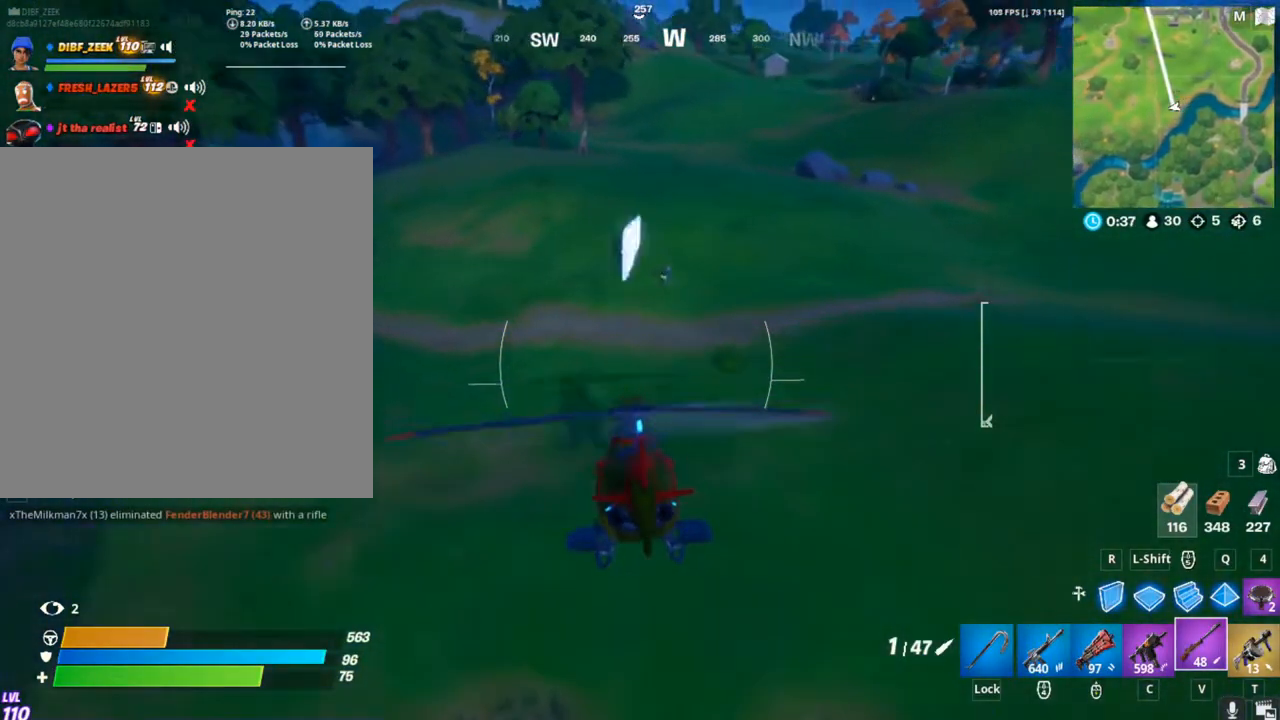
{"keys": ["w"], "mouse": [], "mouse_move": "right", "events": [[67, "mouse_right", "up"]]}
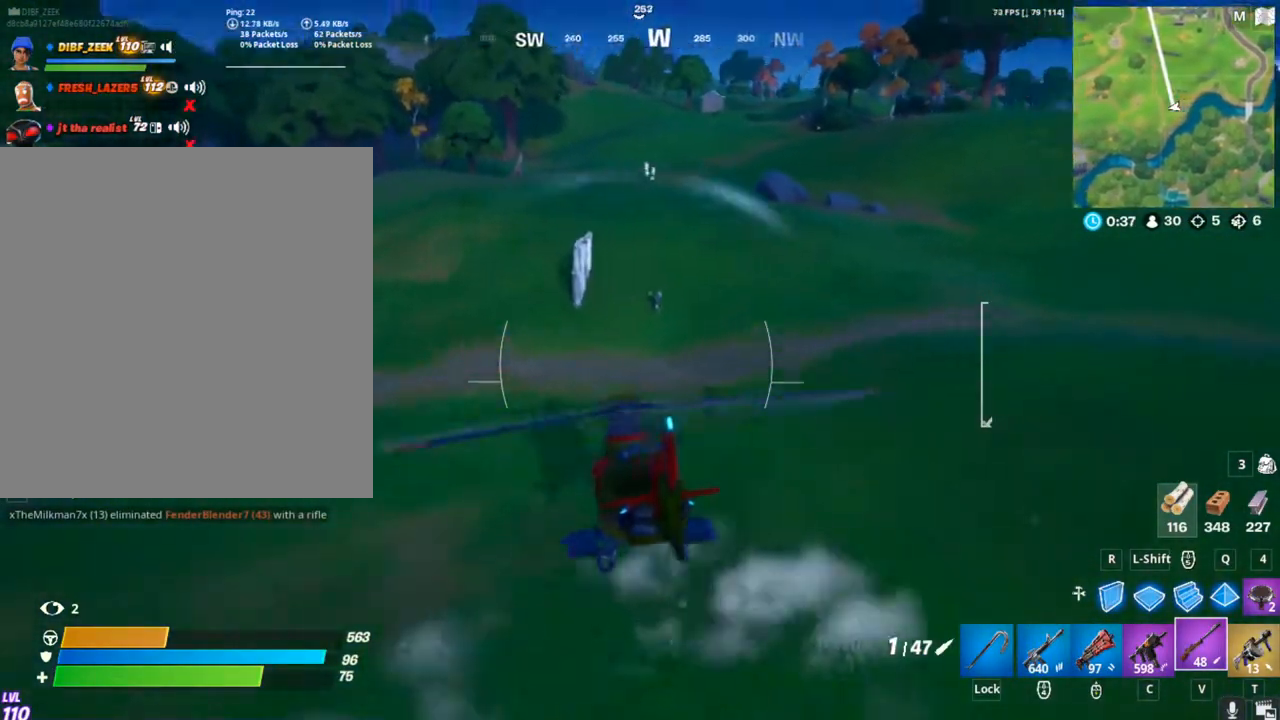
{"keys": ["w"], "mouse": [], "mouse_move": "still", "events": []}
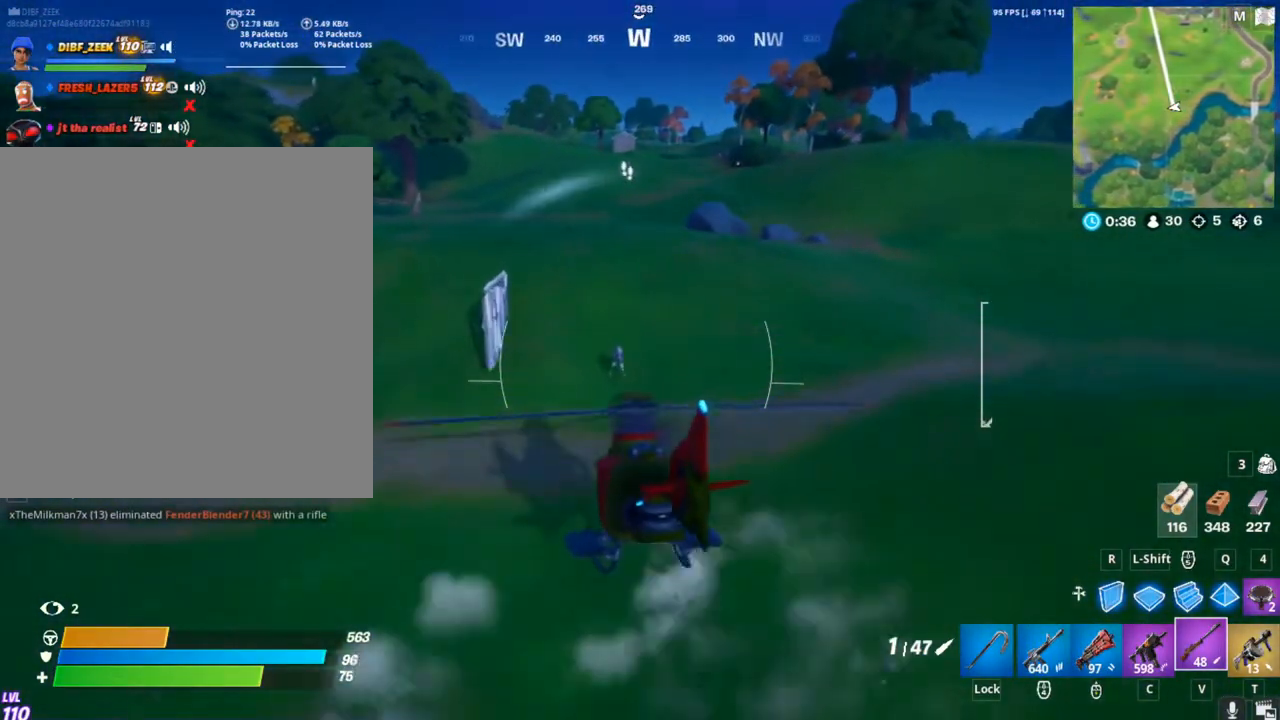
{"keys": ["w"], "mouse": ["right"], "mouse_move": "still", "events": [[33, "a", "down"], [100, "mouse_right", "down"], [233, "a", "up"]]}
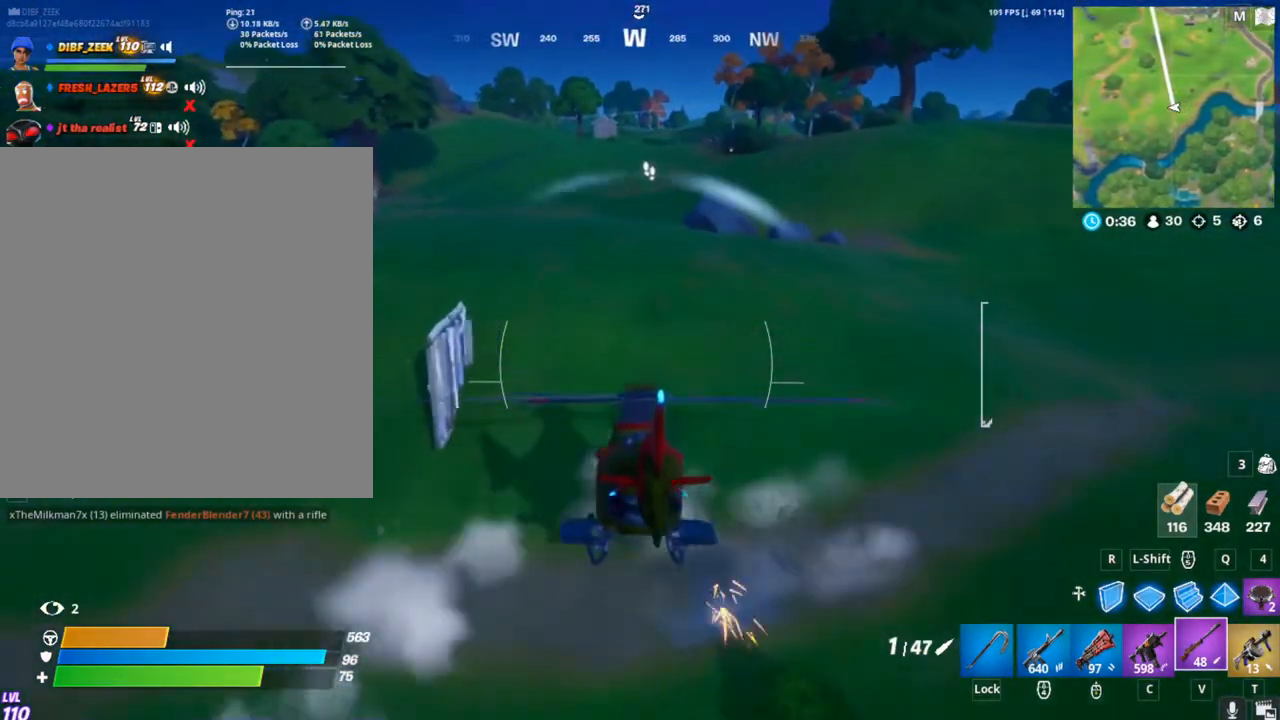
{"keys": ["w"], "mouse": ["right"], "mouse_move": "still", "events": []}
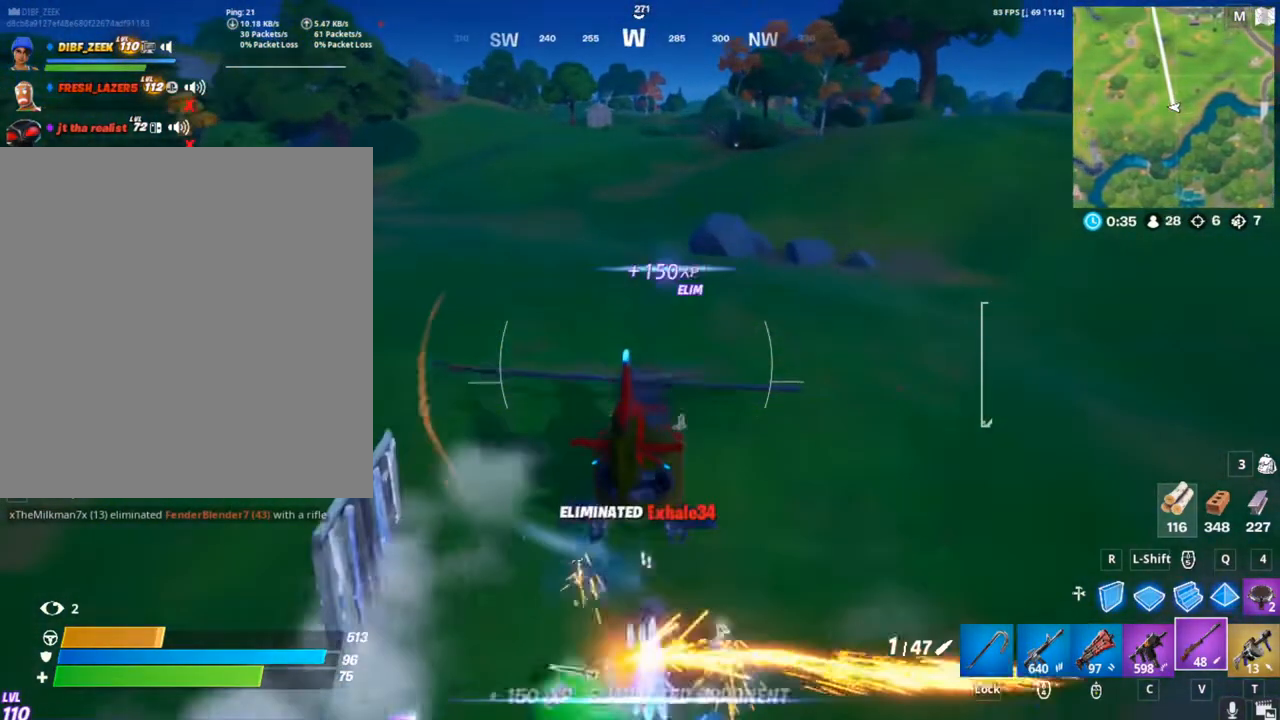
{"keys": ["w"], "mouse": [], "mouse_move": "right", "events": [[33, "mouse_right", "up"]]}
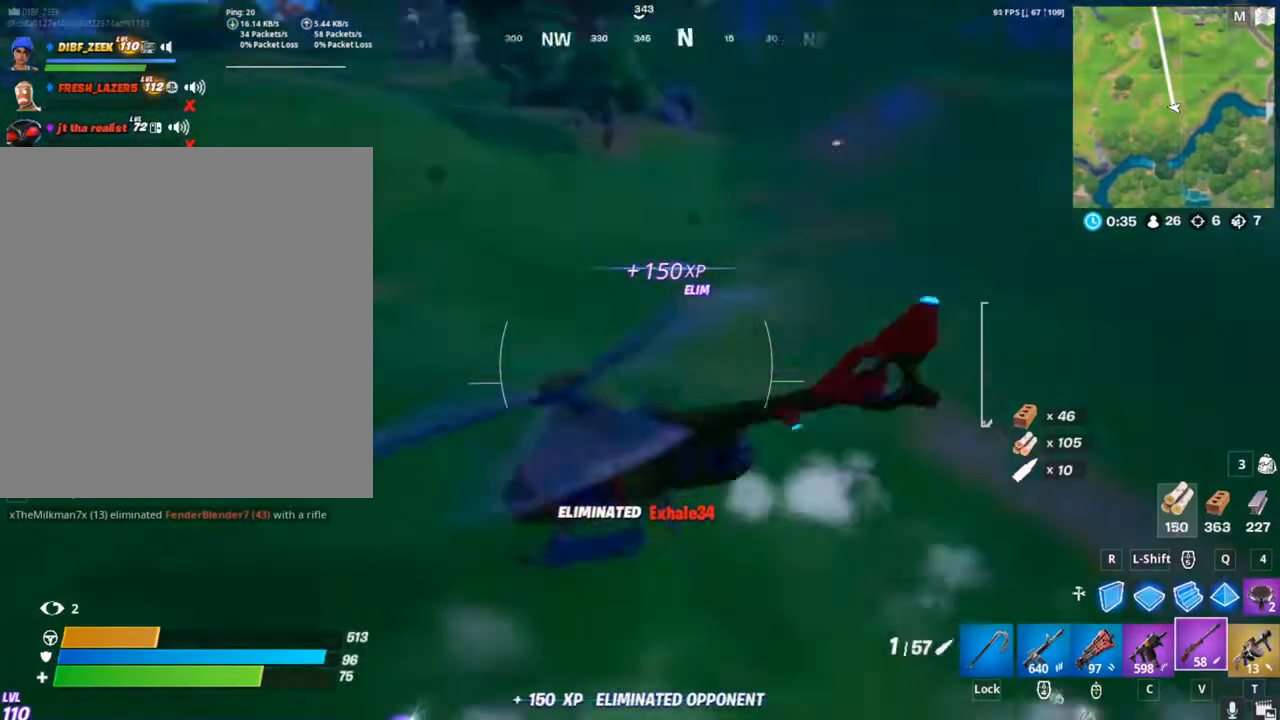
{"keys": ["d"], "mouse": [], "mouse_move": "still", "events": [[33, "w", "up"], [233, "d", "down"]]}
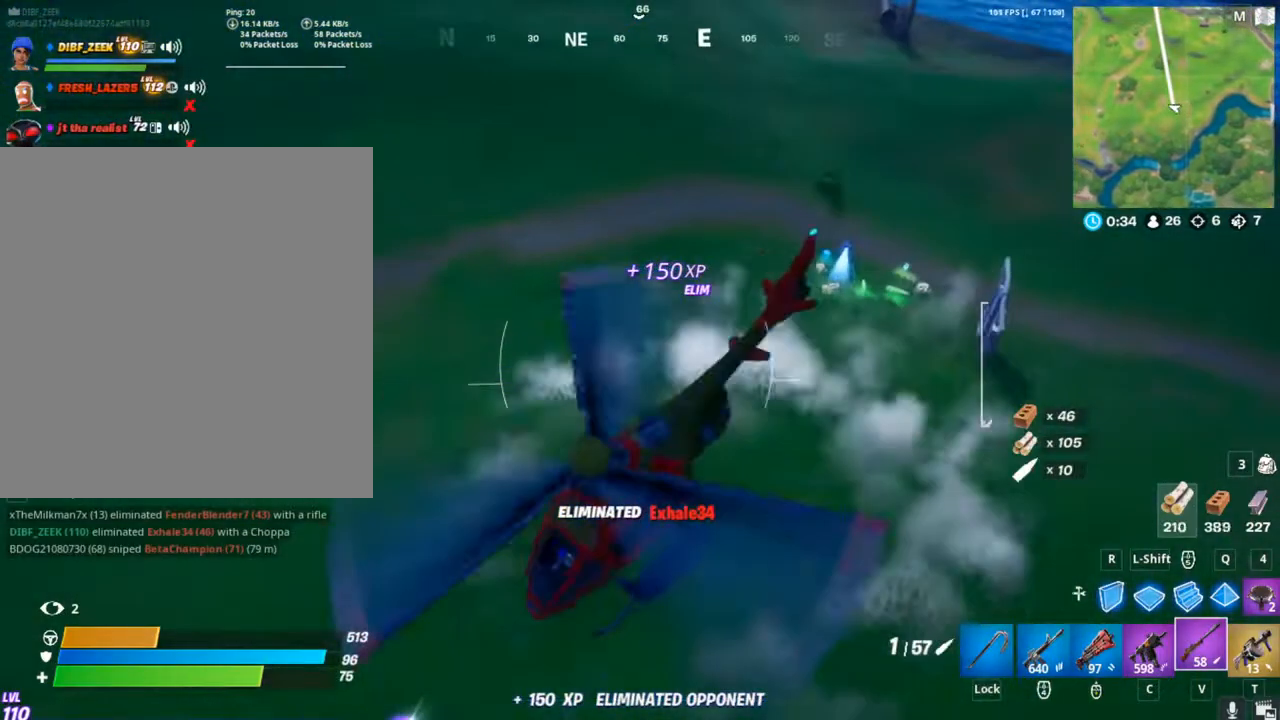
{"keys": ["d", "w"], "mouse": [], "mouse_move": "up", "events": [[233, "w", "down"]]}
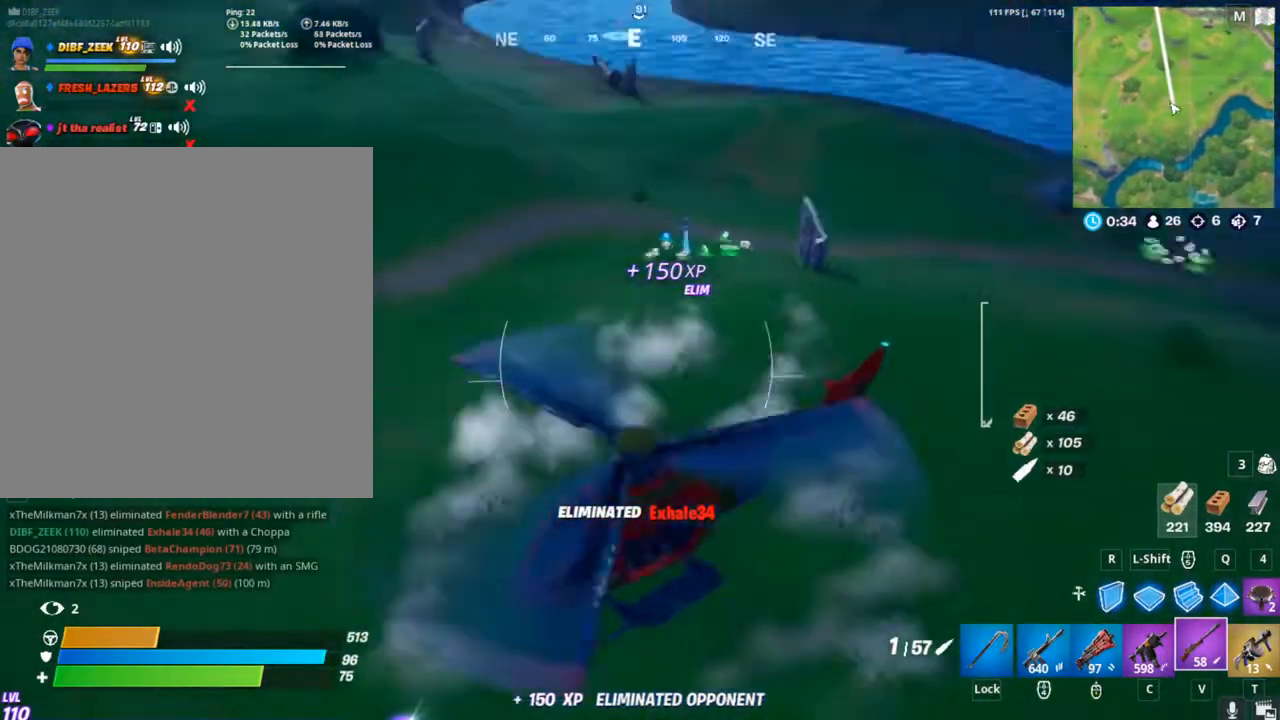
{"keys": ["a", "w"], "mouse": [], "mouse_move": "up", "events": [[133, "d", "up"], [233, "a", "down"]]}
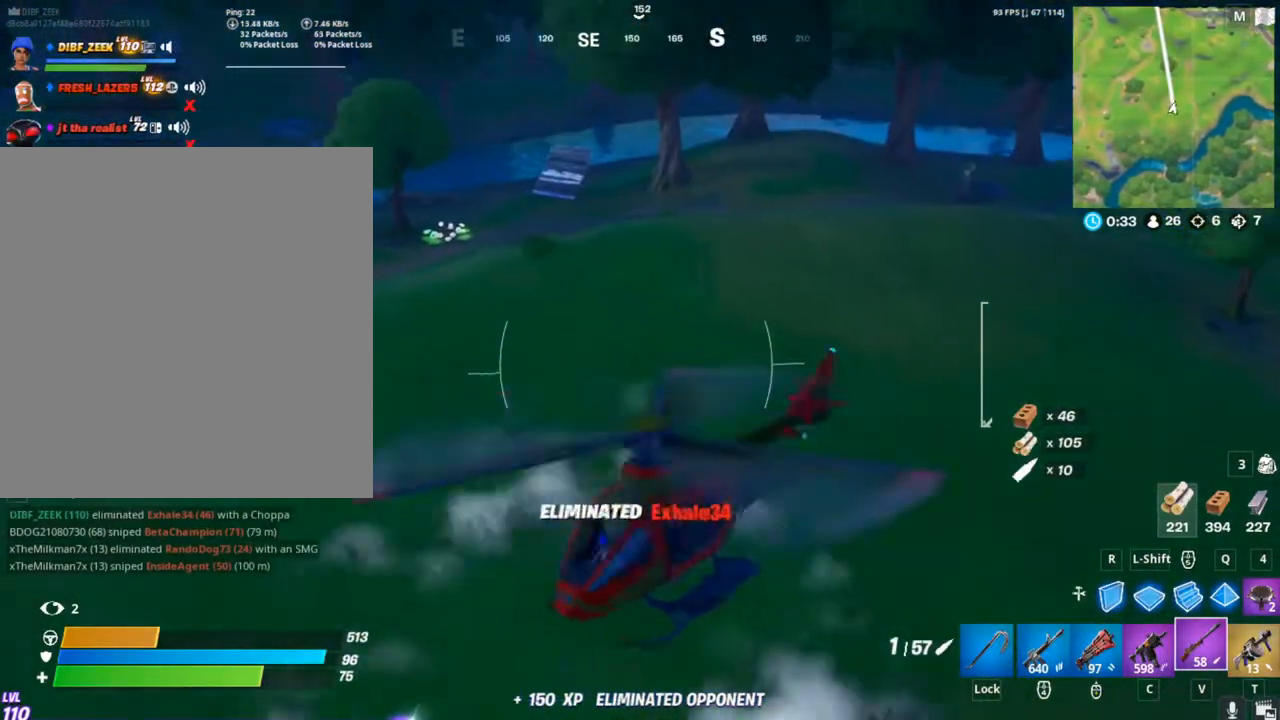
{"keys": ["a"], "mouse": [], "mouse_move": "still", "events": [[367, "w", "up"]]}
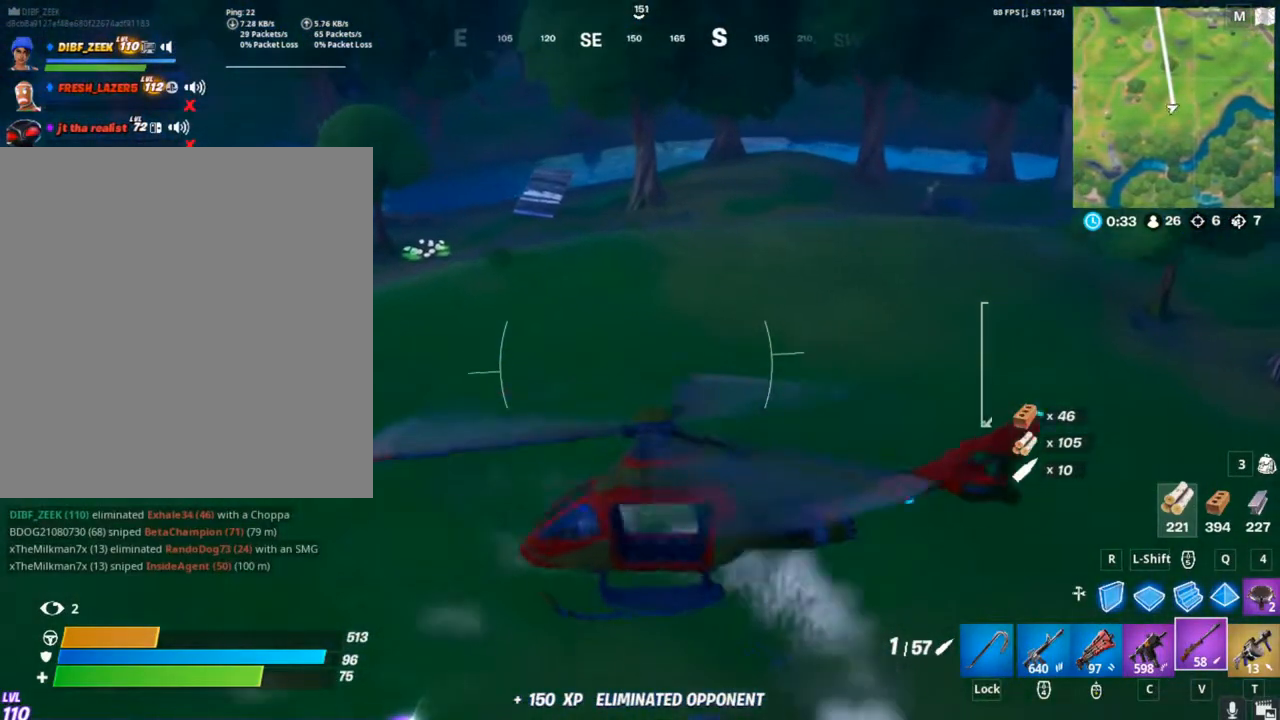
{"keys": ["a", "w"], "mouse": [], "mouse_move": "still", "events": [[67, "w", "down"]]}
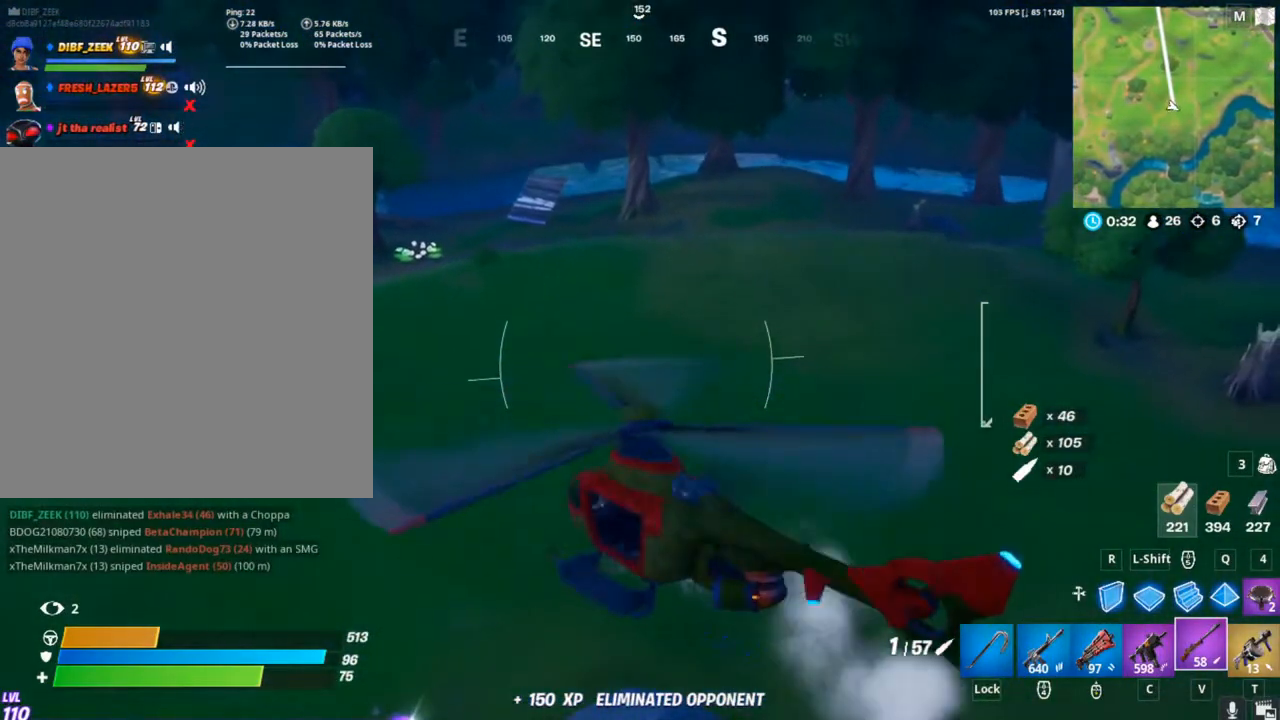
{"keys": ["a"], "mouse": [], "mouse_move": "still", "events": [[467, "w", "up"]]}
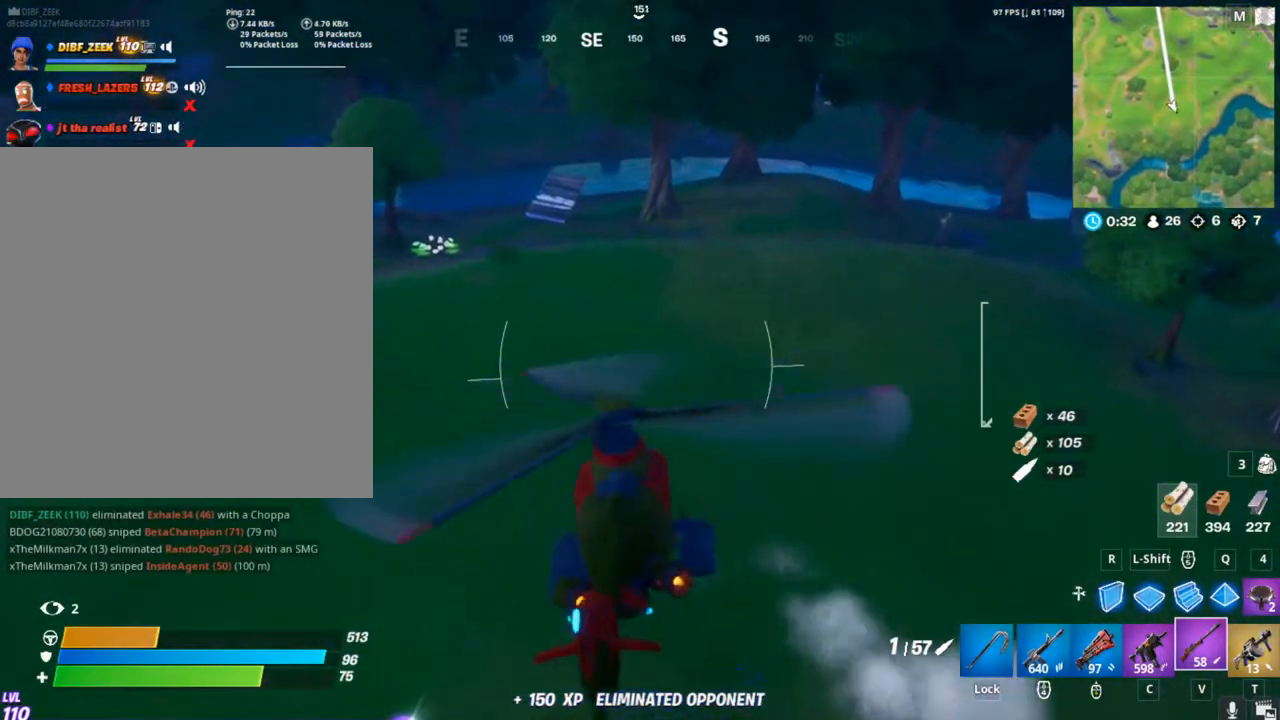
{"keys": ["a", "w"], "mouse": [], "mouse_move": "still", "events": [[200, "w", "down"]]}
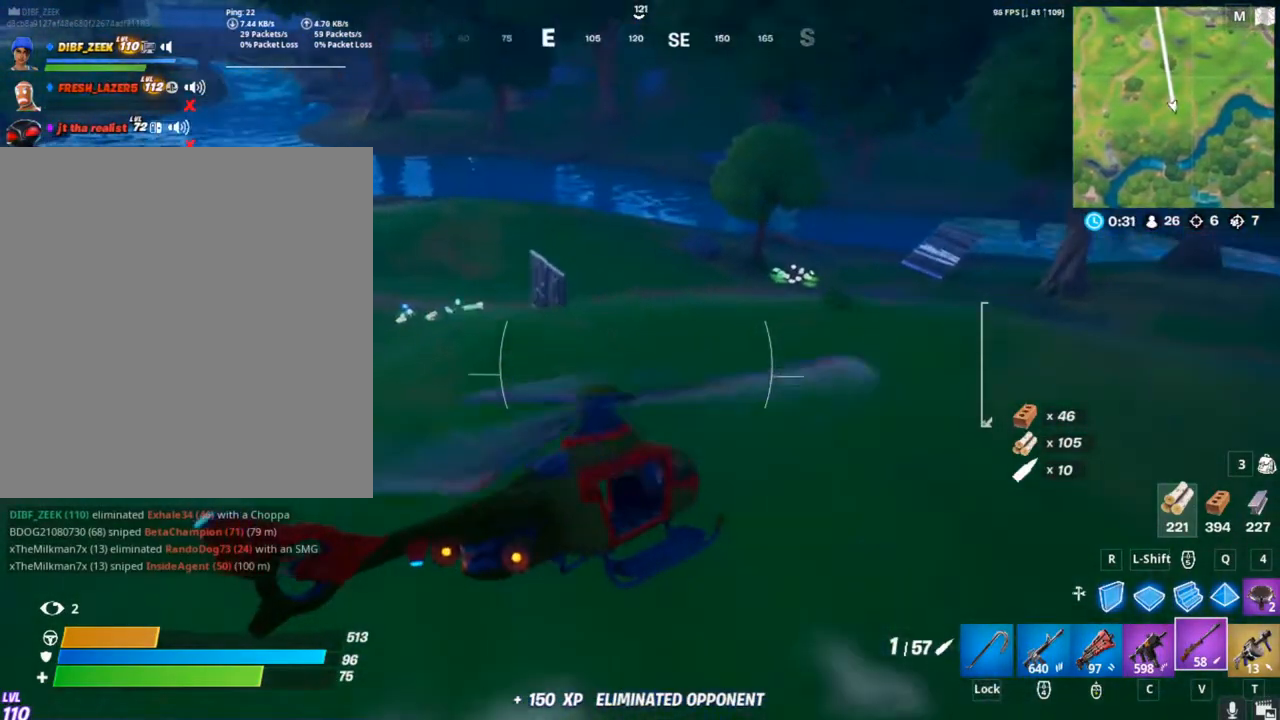
{"keys": ["d", "w"], "mouse": ["right"], "mouse_move": "still", "events": [[300, "a", "up"], [333, "mouse_right", "down"], [500, "d", "down"]]}
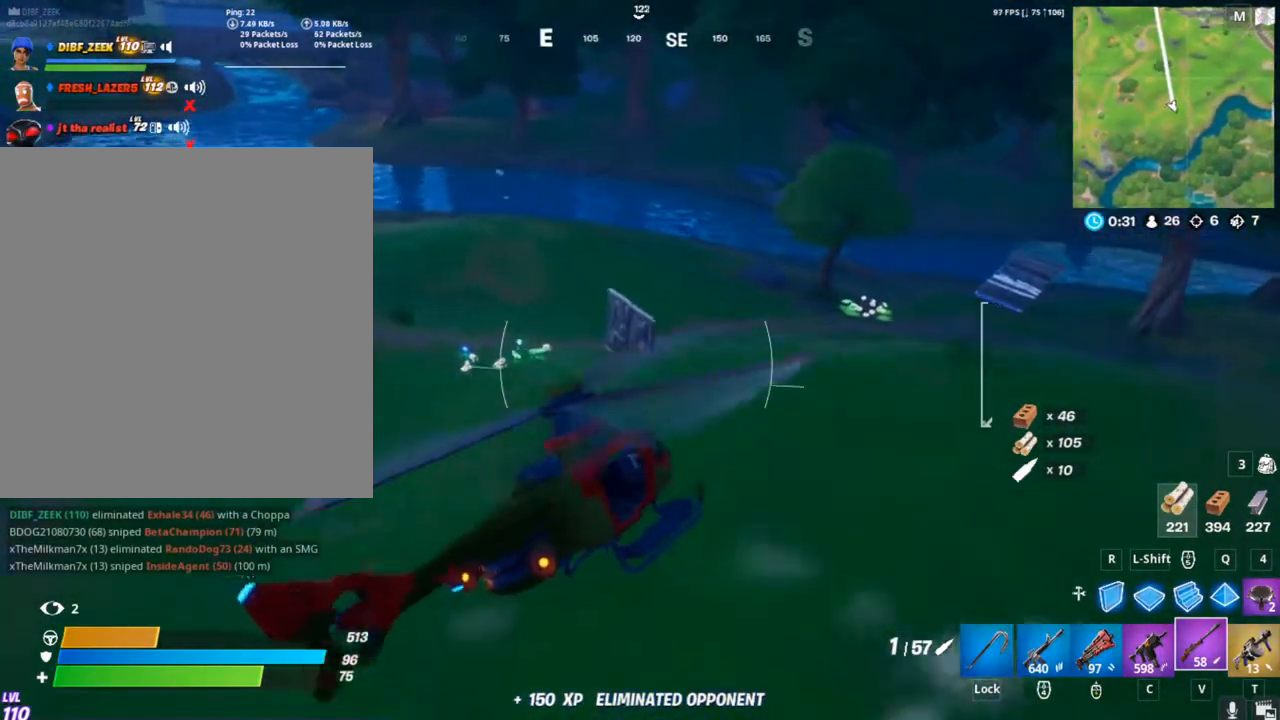
{"keys": [], "mouse": ["right"], "mouse_move": "right", "events": [[67, "w", "up"], [400, "d", "up"]]}
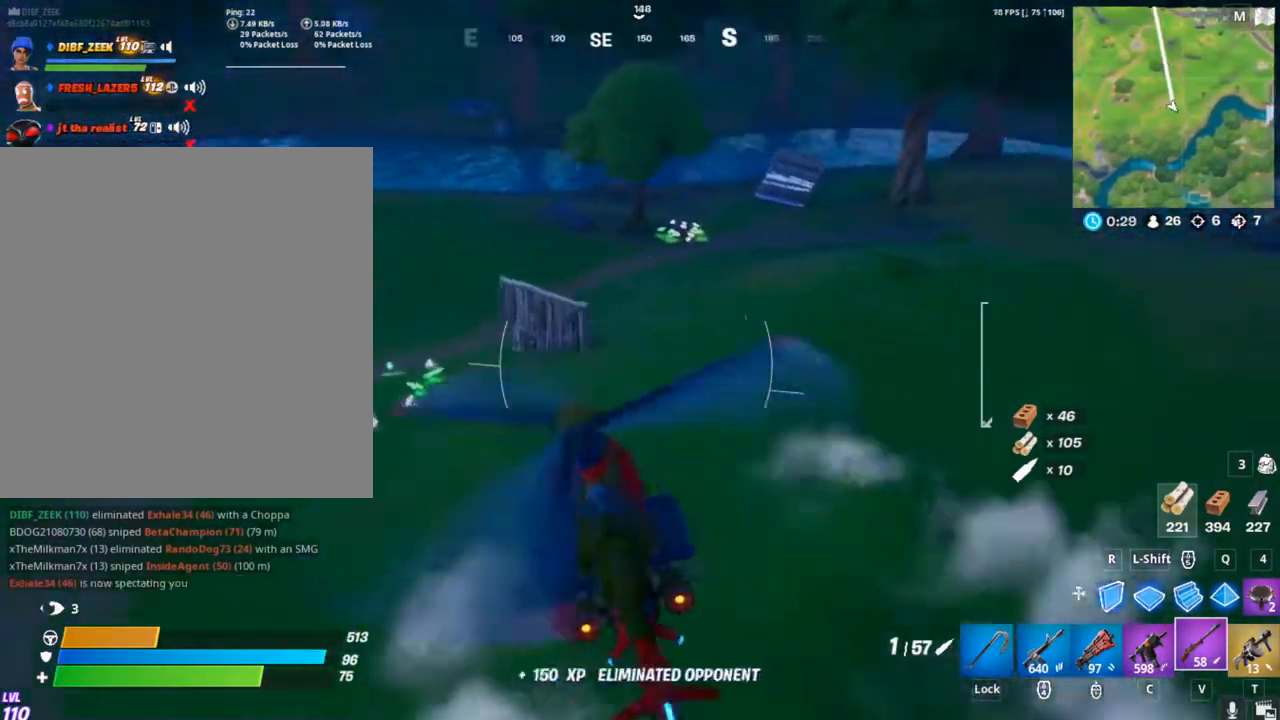
{"keys": ["e"], "mouse": [], "mouse_move": "still", "events": [[100, "w", "down"], [200, "e", "down"], [200, "mouse_right", "up"], [267, "w", "up"]]}